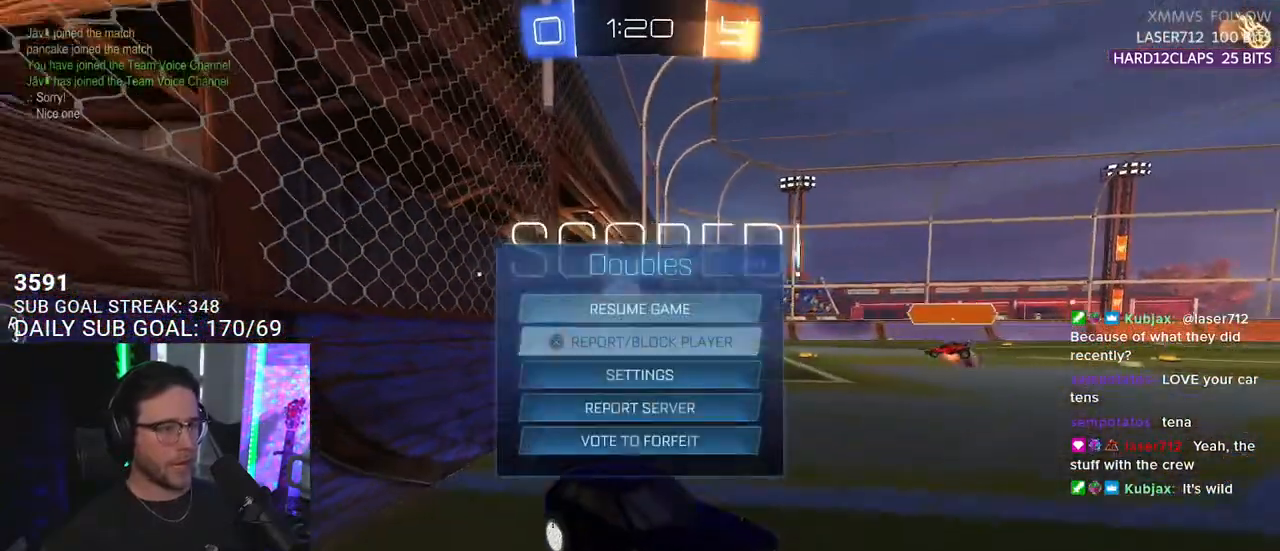
Gameplay with a controller (PlayStation layout); each line is a JSON object with the inputs held at the frame after it. "events" lists button and stick changes between this image and that frame as [ms after this image, input, new state], when the widget could be followed in between. Not read: SELECT START.
{"buttons": ["CROSS"], "left_stick": "center", "right_stick": "center", "events": [[50, "DPAD_DOWN", "up"], [117, "DPAD_DOWN", "down"], [200, "DPAD_DOWN", "up"], [267, "DPAD_DOWN", "down"], [300, "DPAD_DOWN", "up"], [350, "DPAD_DOWN", "down"], [417, "DPAD_DOWN", "up"], [467, "CROSS", "down"]]}
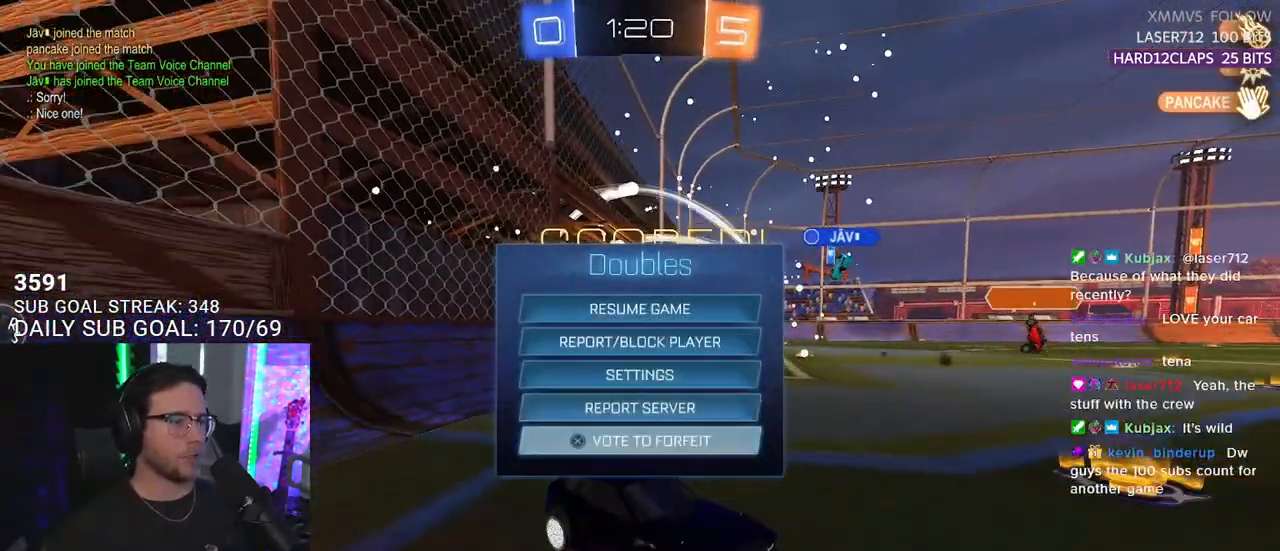
{"buttons": [], "left_stick": "center", "right_stick": "center", "events": [[33, "CROSS", "up"]]}
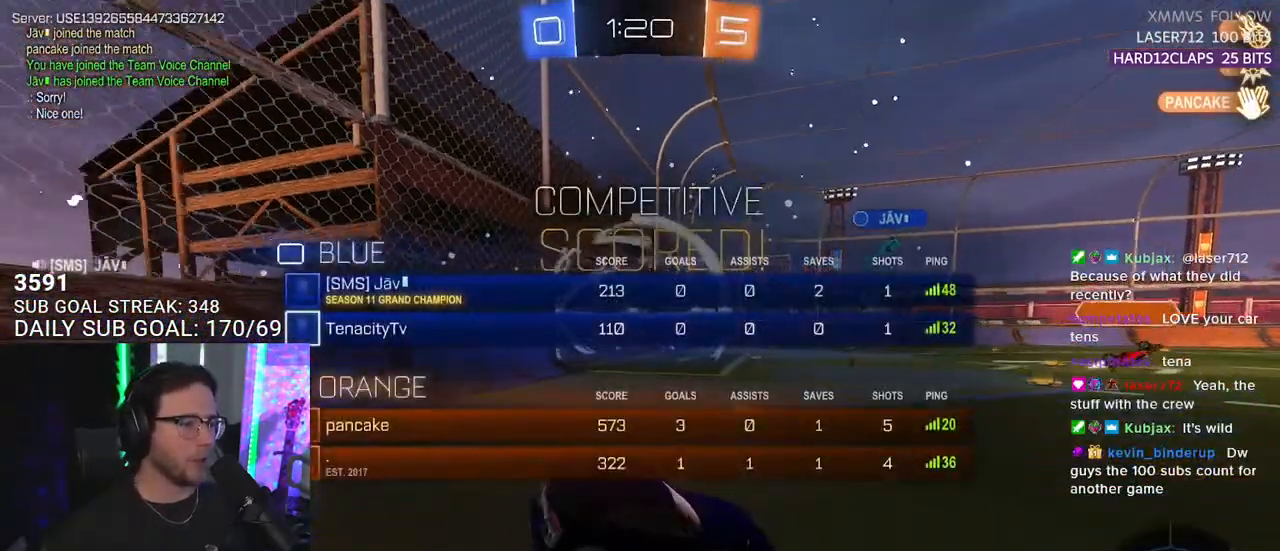
{"buttons": ["DPAD_DOWN"], "left_stick": "center", "right_stick": "center", "events": [[183, "DPAD_DOWN", "down"], [283, "DPAD_DOWN", "up"], [367, "DPAD_DOWN", "down"], [400, "DPAD_DOWN", "up"], [483, "DPAD_DOWN", "down"]]}
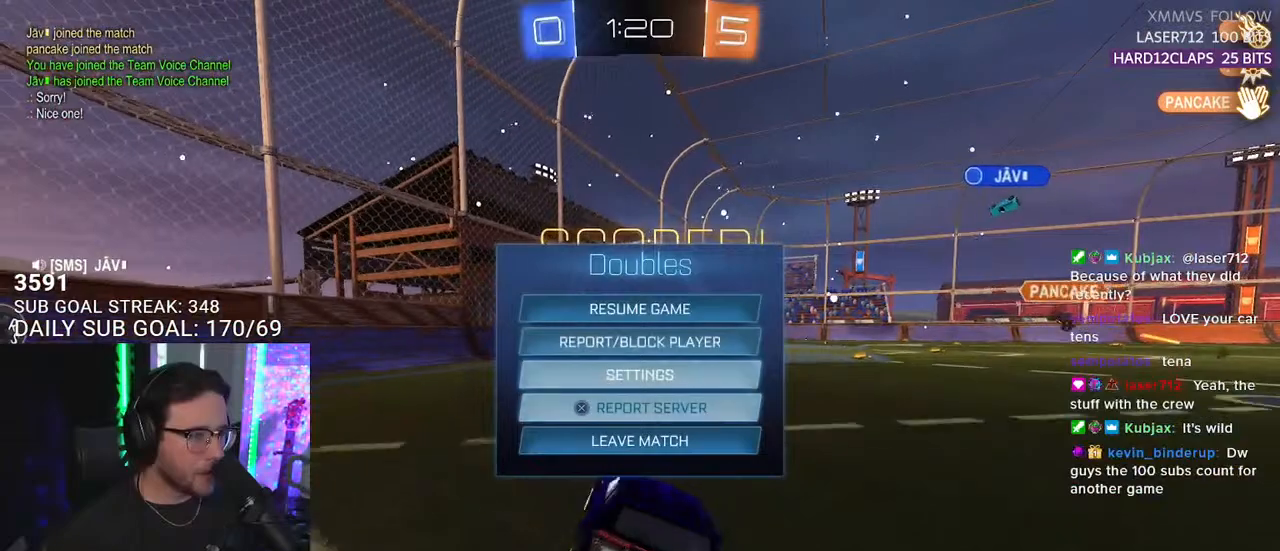
{"buttons": ["CROSS"], "left_stick": "center", "right_stick": "center", "events": [[50, "DPAD_DOWN", "up"], [133, "DPAD_DOWN", "down"], [200, "DPAD_DOWN", "up"], [500, "CROSS", "down"]]}
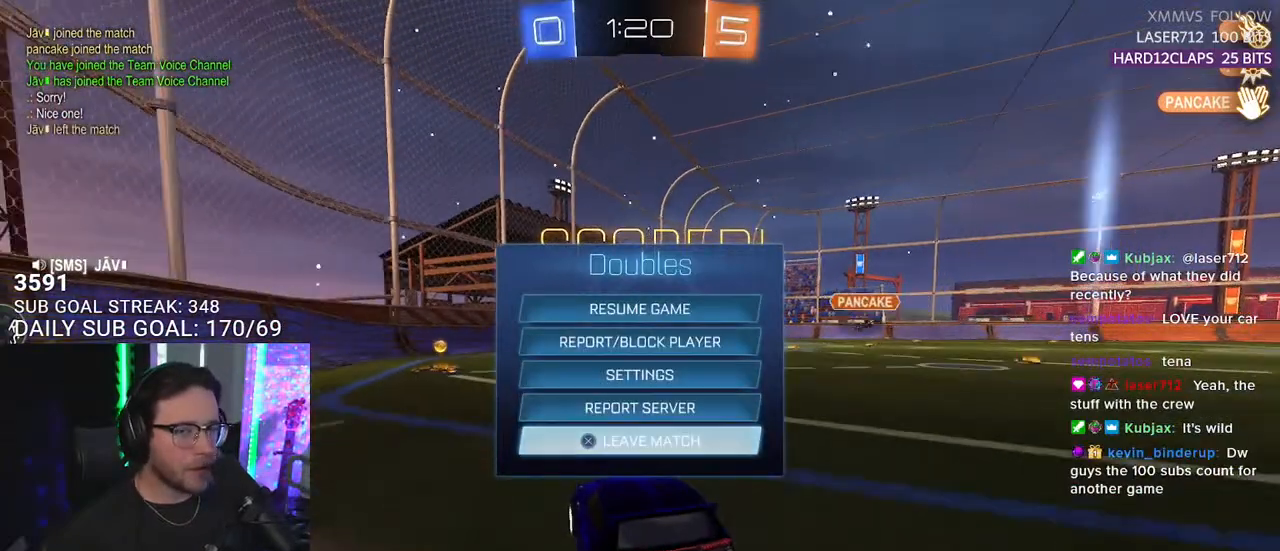
{"buttons": [], "left_stick": "center", "right_stick": "center", "events": [[117, "CROSS", "up"], [150, "DPAD_LEFT", "down"], [233, "DPAD_LEFT", "up"], [250, "CROSS", "down"], [333, "CROSS", "up"]]}
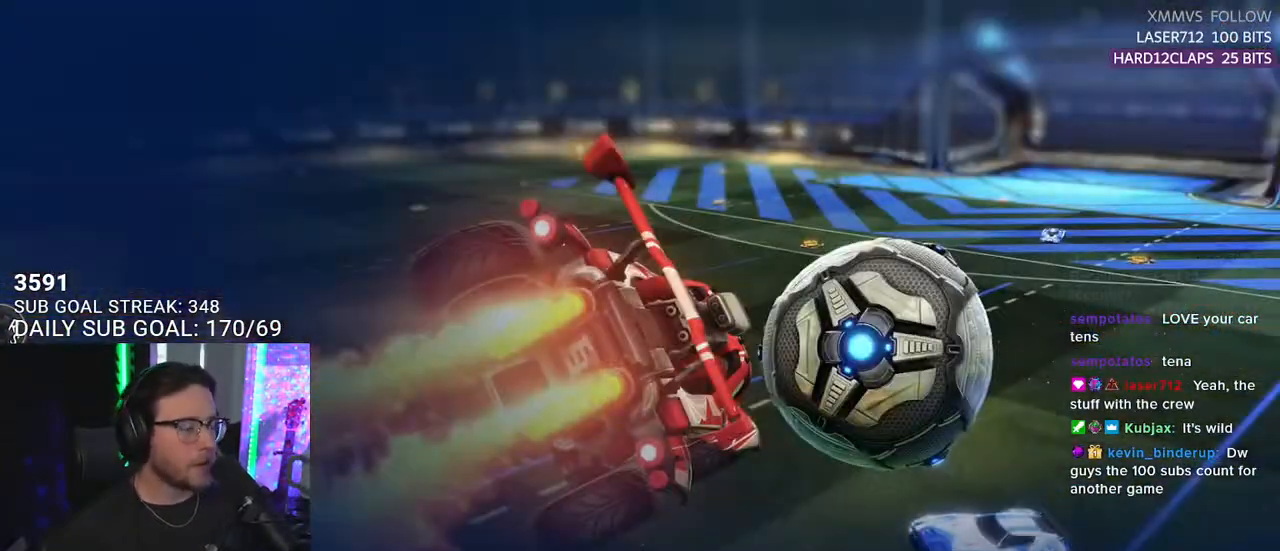
{"buttons": [], "left_stick": "center", "right_stick": "center", "events": []}
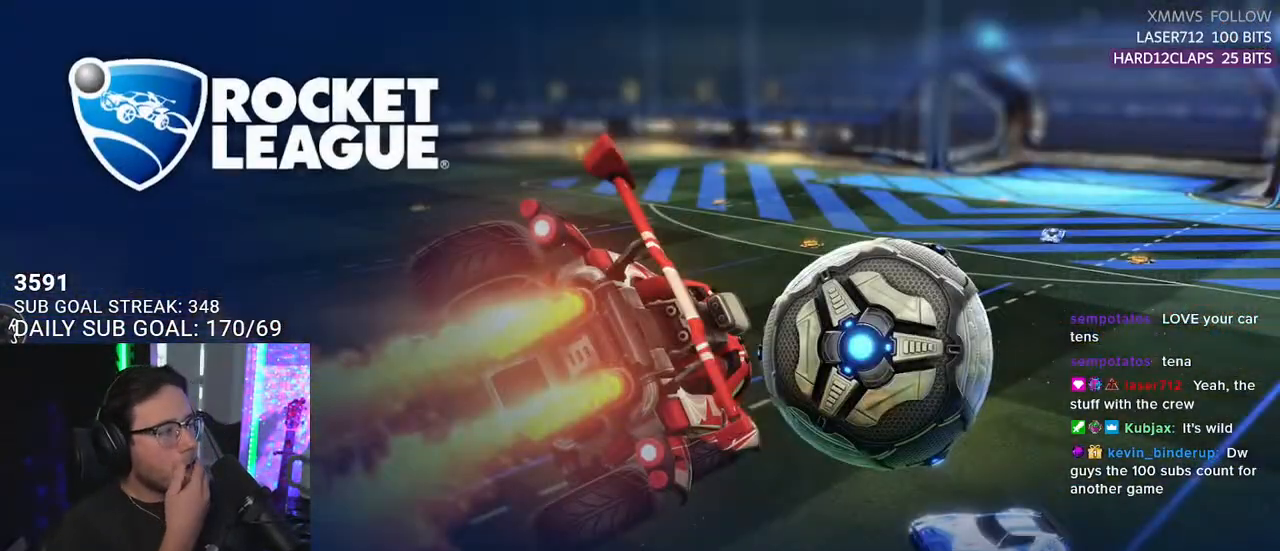
{"buttons": [], "left_stick": "center", "right_stick": "center", "events": []}
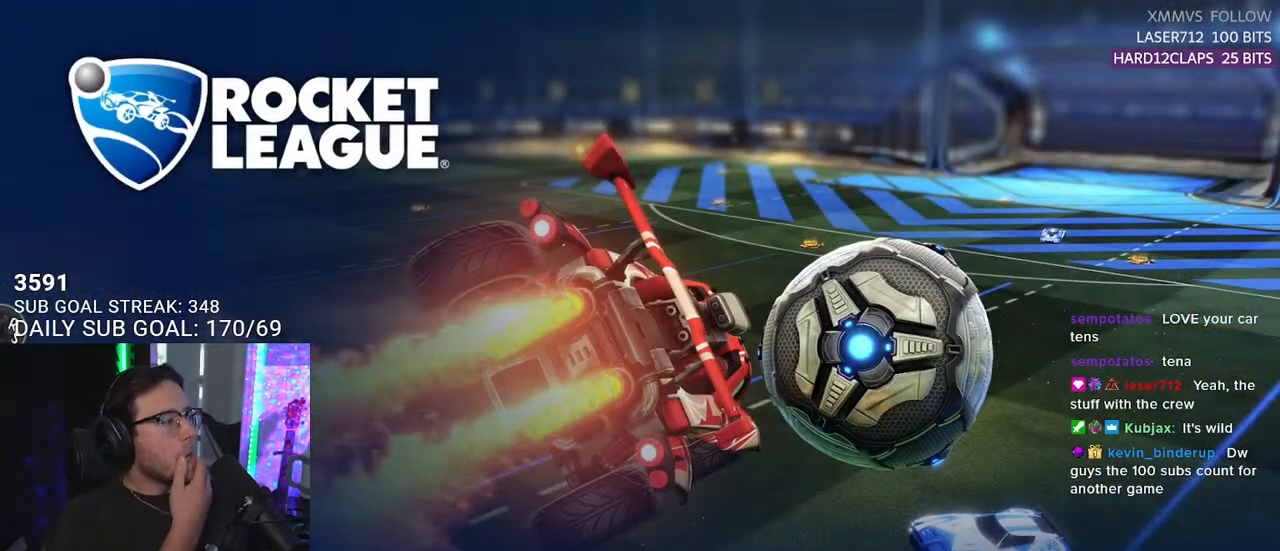
{"buttons": [], "left_stick": "center", "right_stick": "center", "events": []}
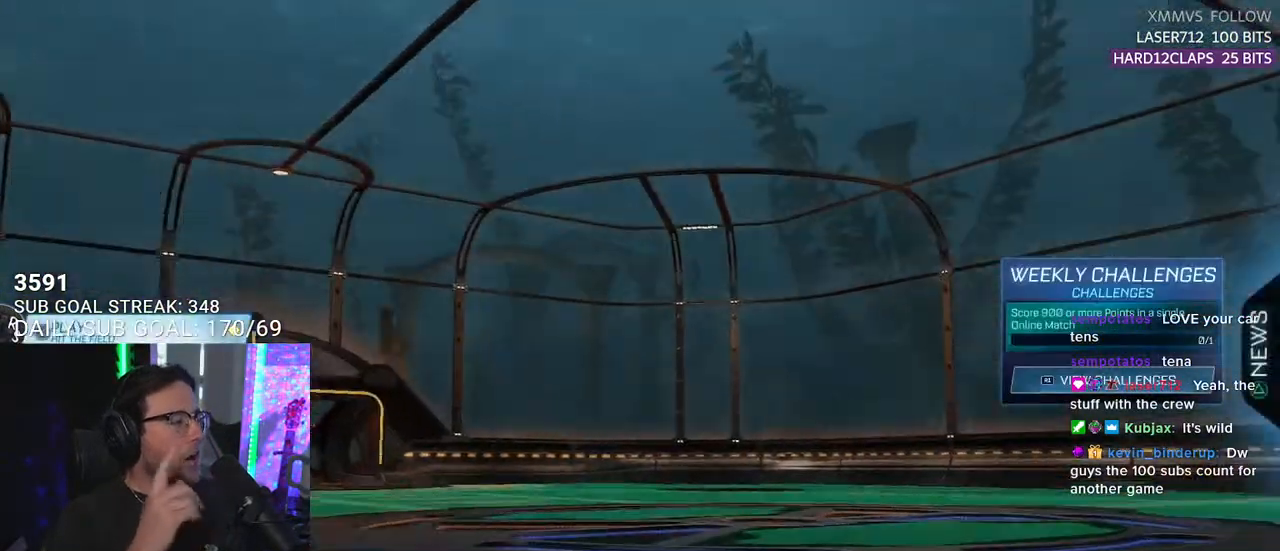
{"buttons": [], "left_stick": "center", "right_stick": "center", "events": []}
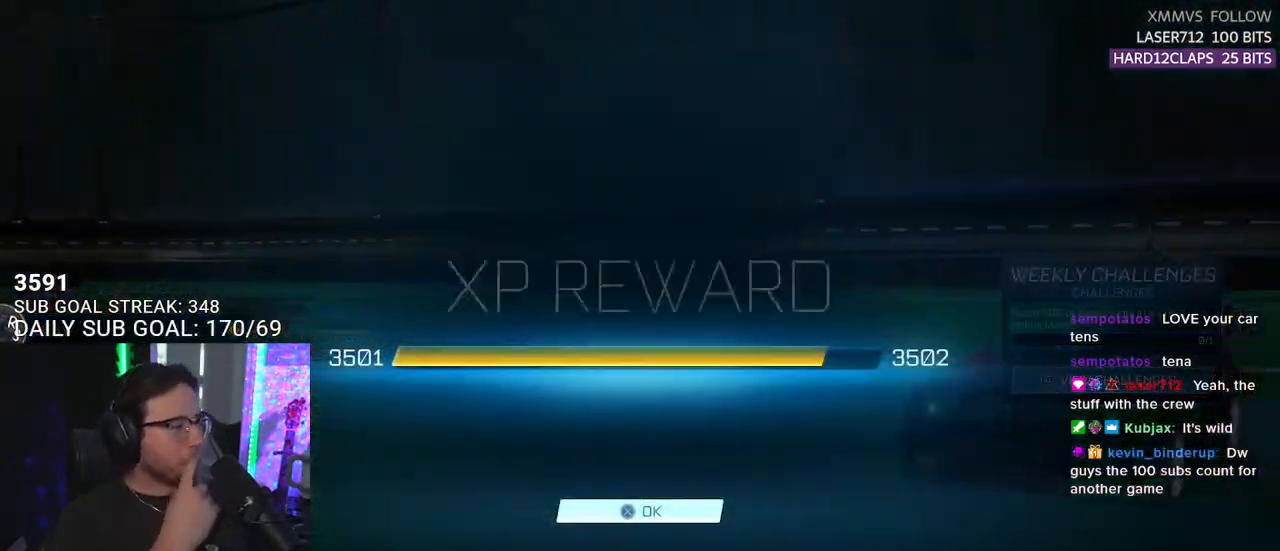
{"buttons": [], "left_stick": "center", "right_stick": "center", "events": [[233, "CROSS", "down"], [350, "CROSS", "up"]]}
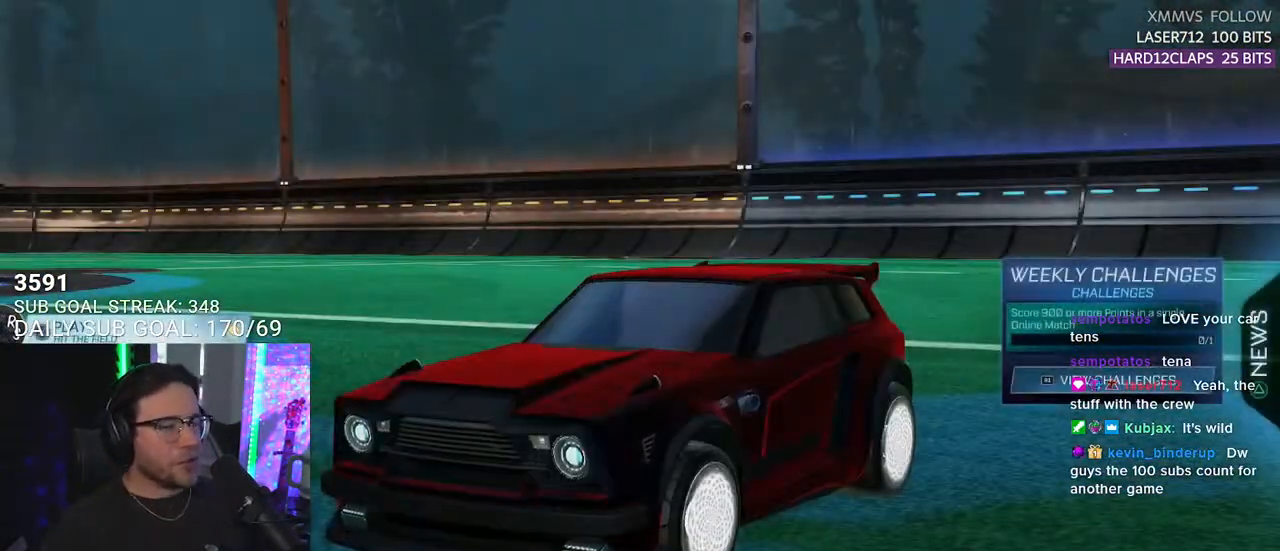
{"buttons": ["DPAD_DOWN"], "left_stick": "center", "right_stick": "center", "events": [[117, "DPAD_DOWN", "down"], [217, "DPAD_DOWN", "up"], [267, "DPAD_DOWN", "down"], [383, "DPAD_DOWN", "up"], [450, "DPAD_DOWN", "down"]]}
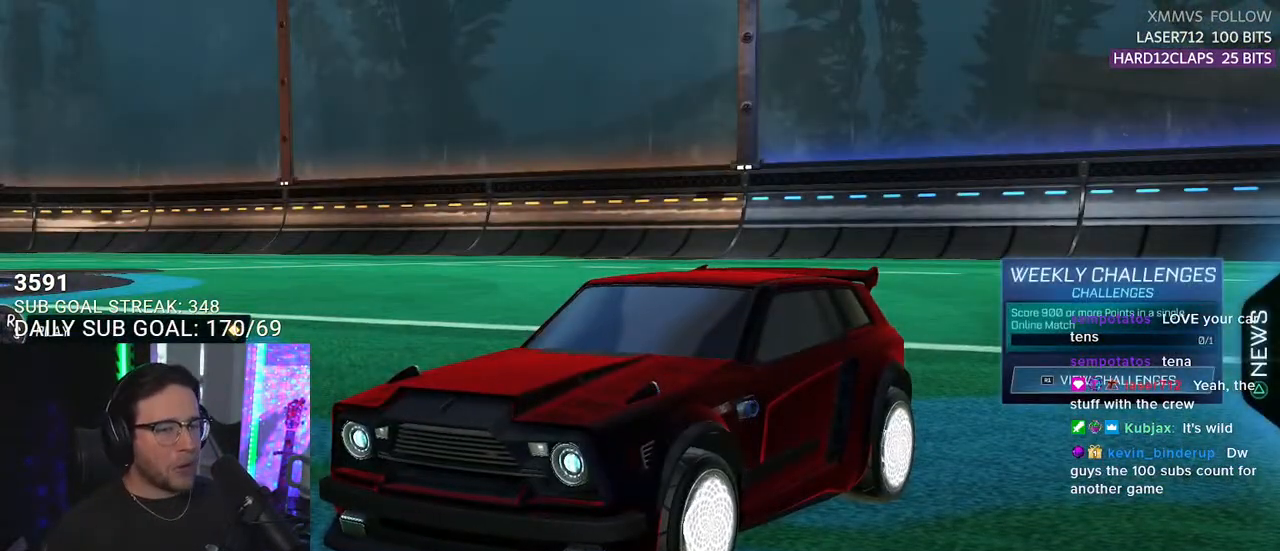
{"buttons": [], "left_stick": "center", "right_stick": "center", "events": [[17, "DPAD_DOWN", "up"], [33, "CROSS", "down"], [100, "CROSS", "up"]]}
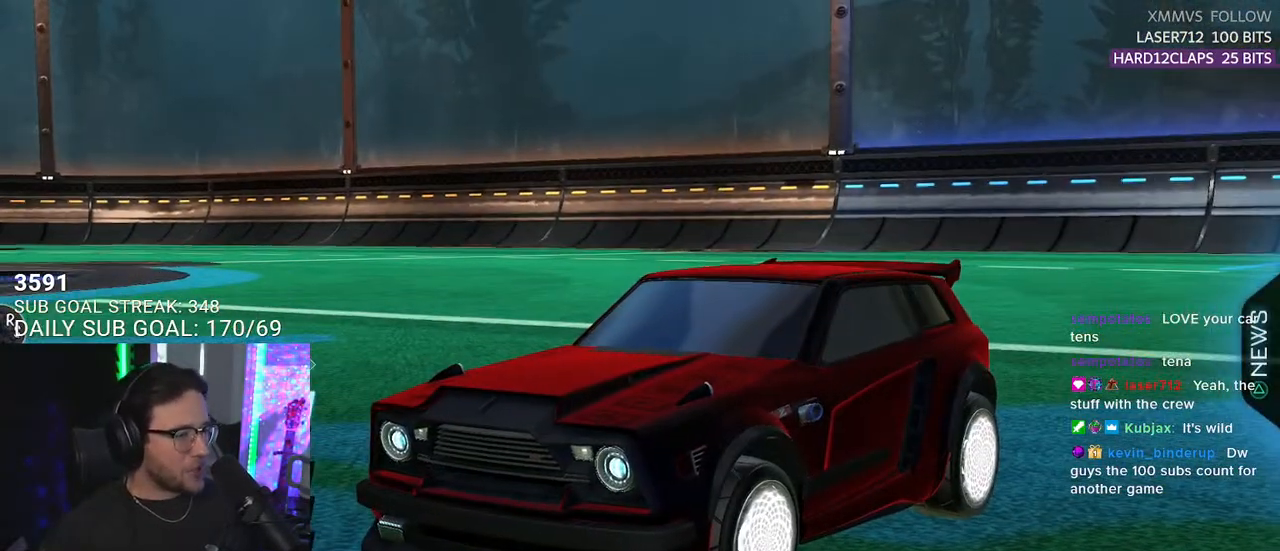
{"buttons": [], "left_stick": "center", "right_stick": "center", "events": [[50, "L1", "down"], [133, "L1", "up"]]}
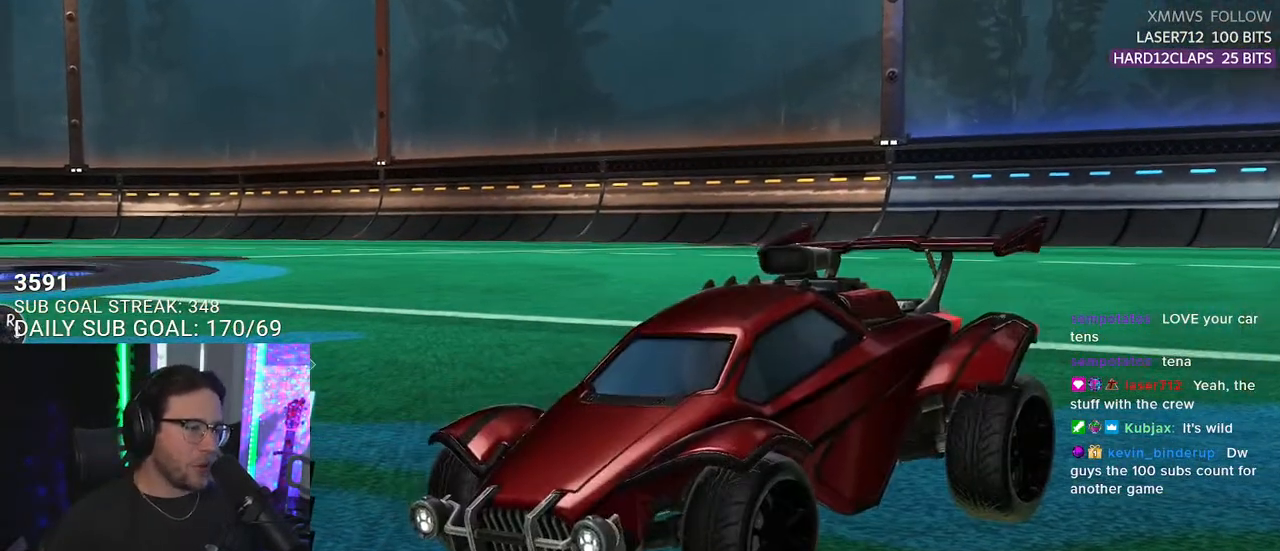
{"buttons": [], "left_stick": "center", "right_stick": "center", "events": [[183, "R1", "down"], [267, "R1", "up"], [383, "R1", "down"], [450, "R1", "up"]]}
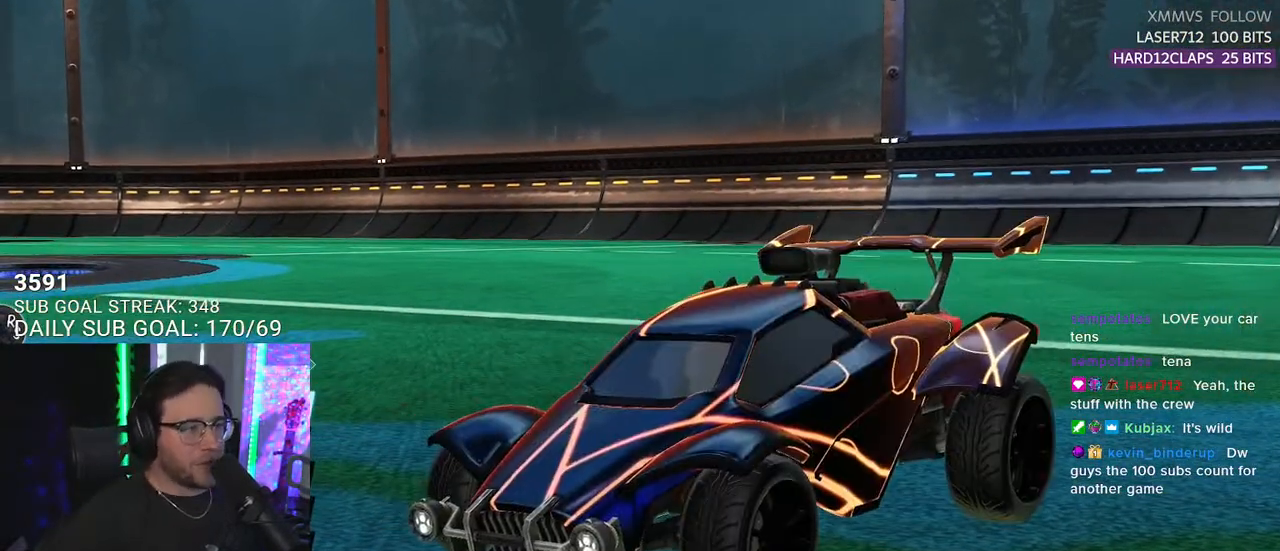
{"buttons": ["R1"], "left_stick": "center", "right_stick": "center", "events": [[183, "R1", "down"], [250, "R1", "up"], [433, "R1", "down"]]}
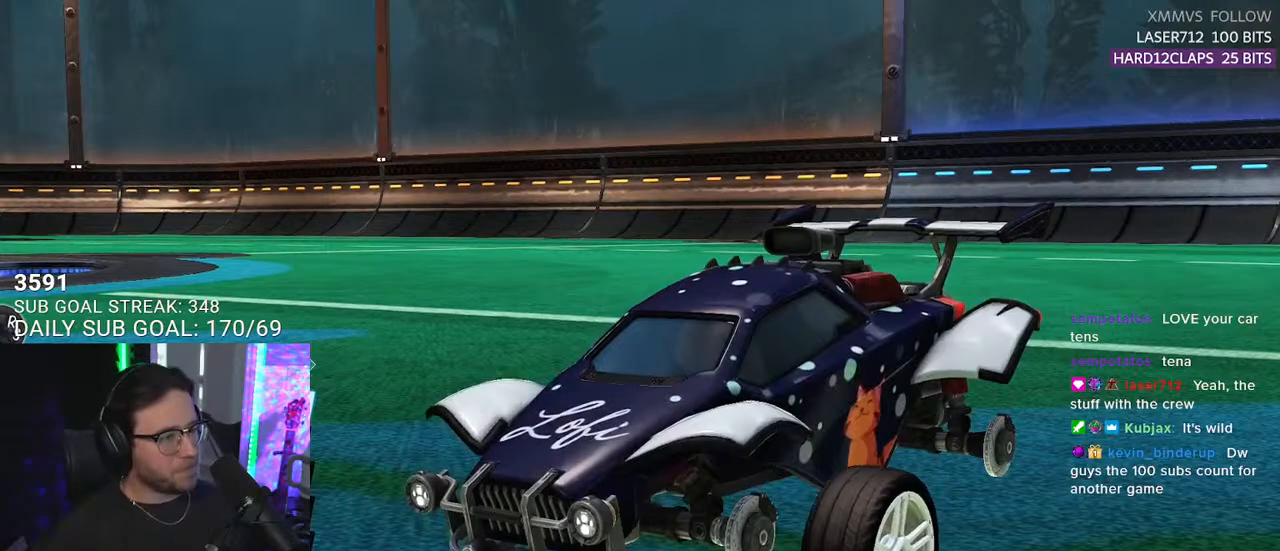
{"buttons": [], "left_stick": "center", "right_stick": "center", "events": [[50, "R1", "up"], [317, "R1", "down"], [417, "R1", "up"]]}
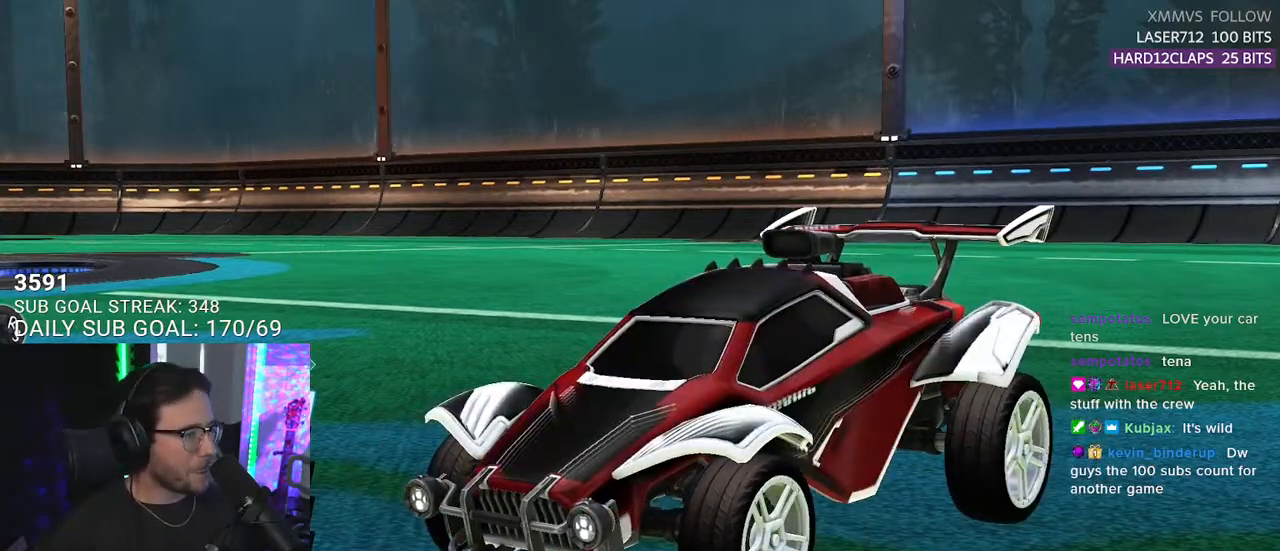
{"buttons": [], "left_stick": "center", "right_stick": "center", "events": [[67, "R1", "down"], [150, "R1", "up"], [267, "R1", "down"], [383, "R1", "up"]]}
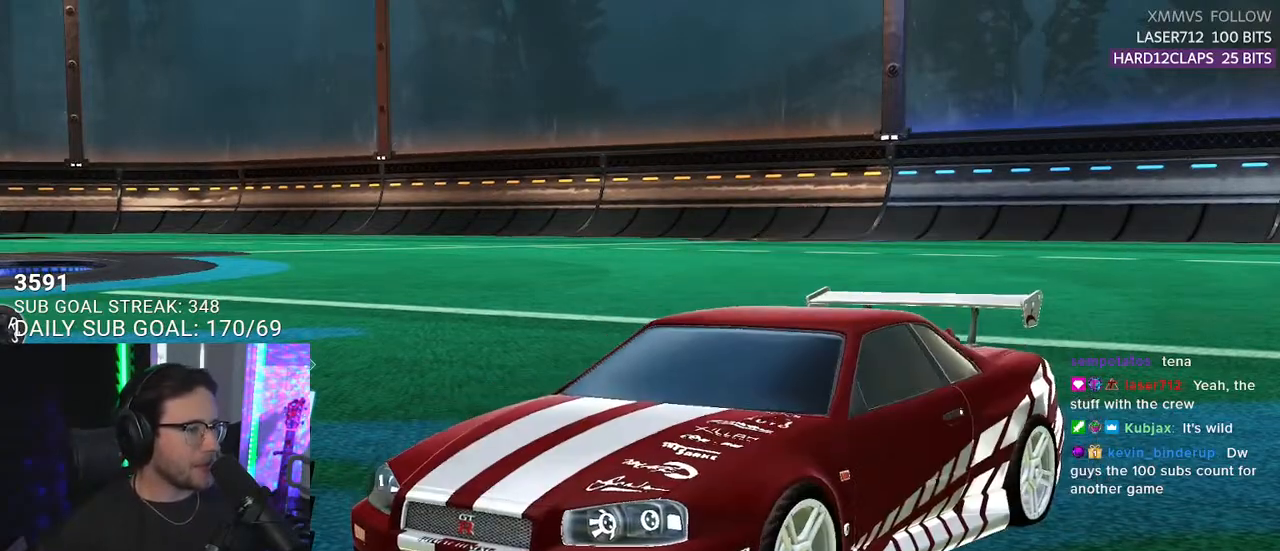
{"buttons": [], "left_stick": "center", "right_stick": "center", "events": [[17, "R1", "down"], [100, "R1", "up"], [333, "R1", "down"], [467, "R1", "up"]]}
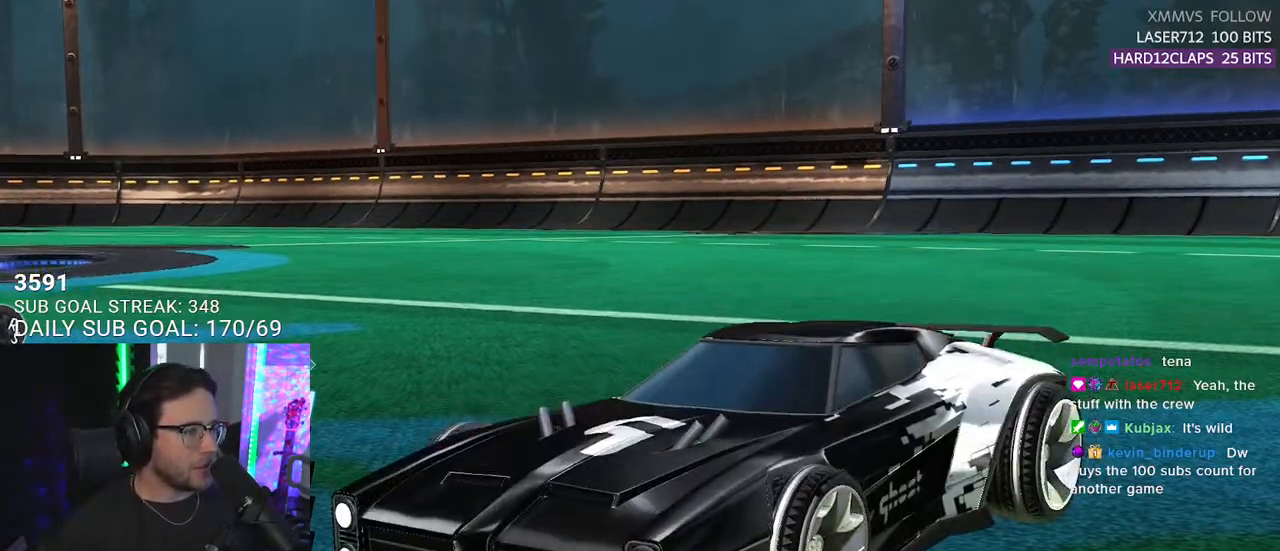
{"buttons": ["R1"], "left_stick": "center", "right_stick": "center", "events": [[117, "R1", "down"], [233, "R1", "up"], [417, "R1", "down"]]}
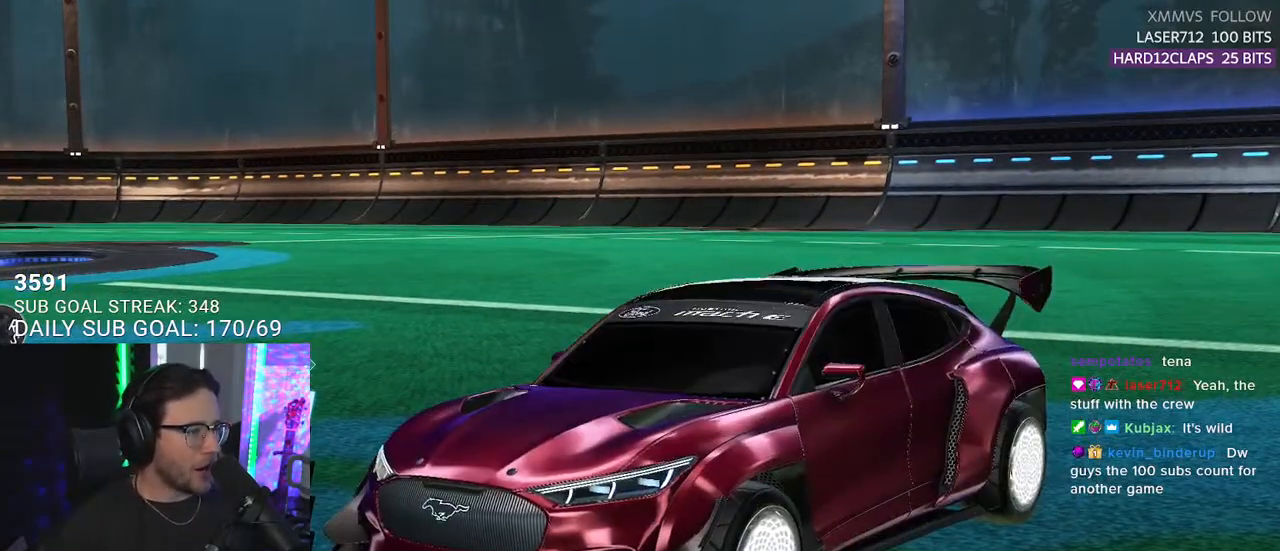
{"buttons": [], "left_stick": "center", "right_stick": "center", "events": [[33, "R1", "up"], [183, "R1", "down"], [300, "R1", "up"]]}
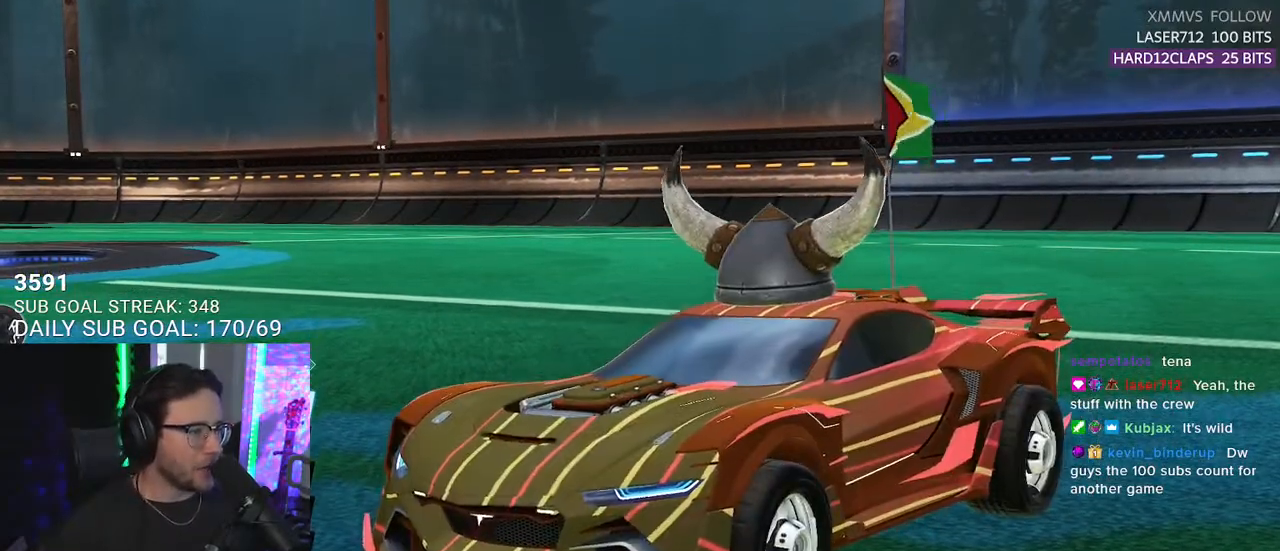
{"buttons": [], "left_stick": "center", "right_stick": "center", "events": [[217, "L1", "down"], [317, "L1", "up"]]}
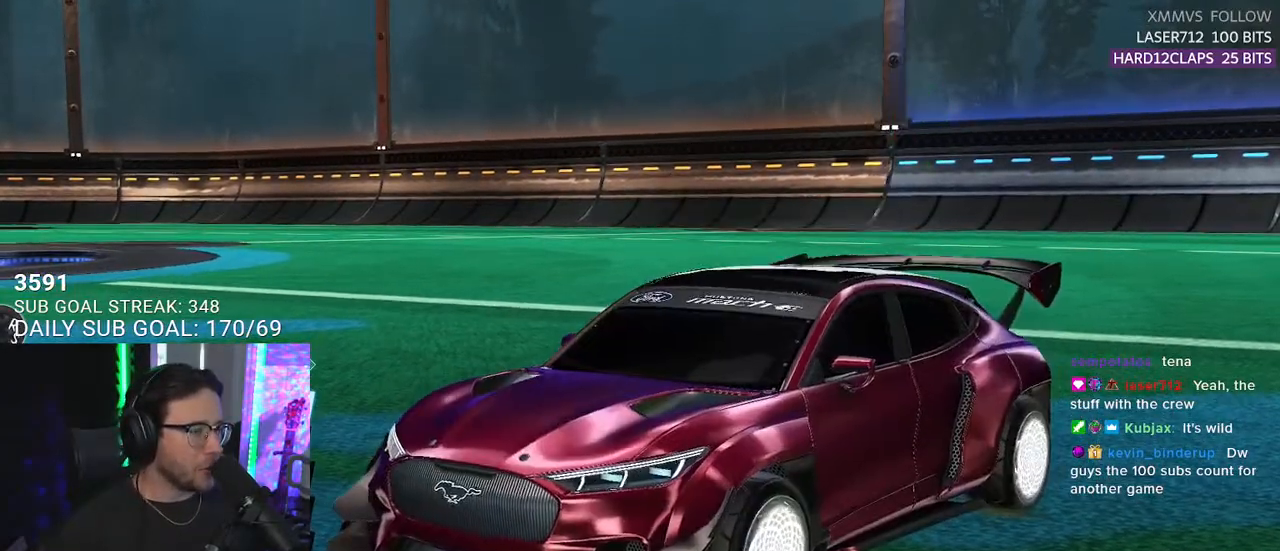
{"buttons": ["DPAD_UP"], "left_stick": "center", "right_stick": "center", "events": [[17, "CIRCLE", "down"], [117, "CIRCLE", "up"], [167, "DPAD_UP", "down"], [267, "DPAD_UP", "up"], [350, "DPAD_UP", "down"], [383, "DPAD_UP", "up"], [467, "DPAD_UP", "down"]]}
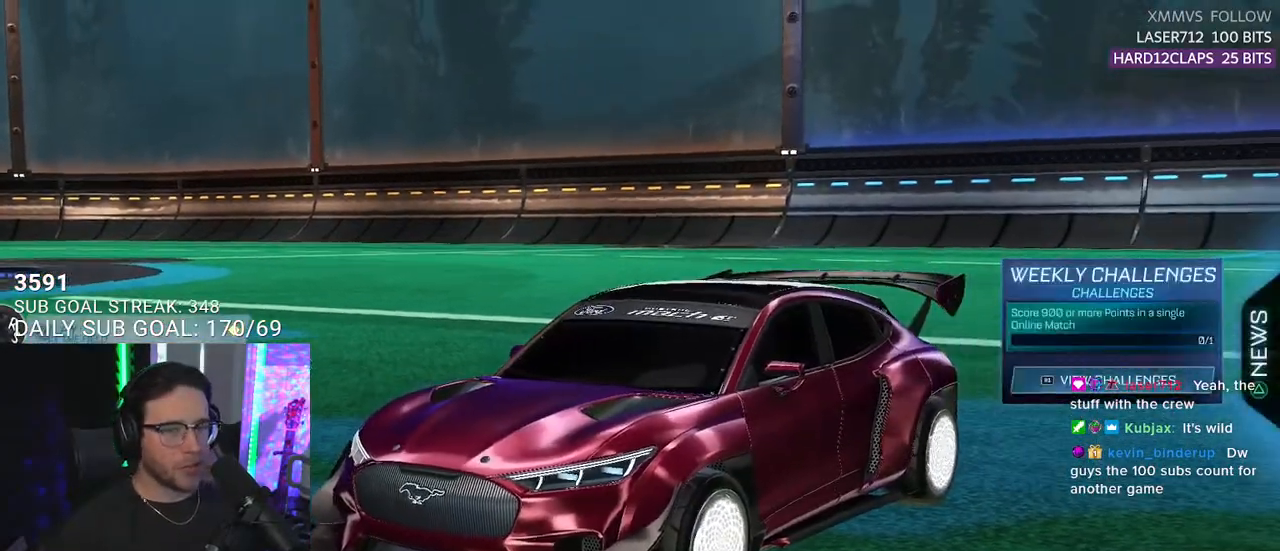
{"buttons": [], "left_stick": "center", "right_stick": "center", "events": [[33, "DPAD_UP", "up"], [117, "CROSS", "down"], [183, "CROSS", "up"]]}
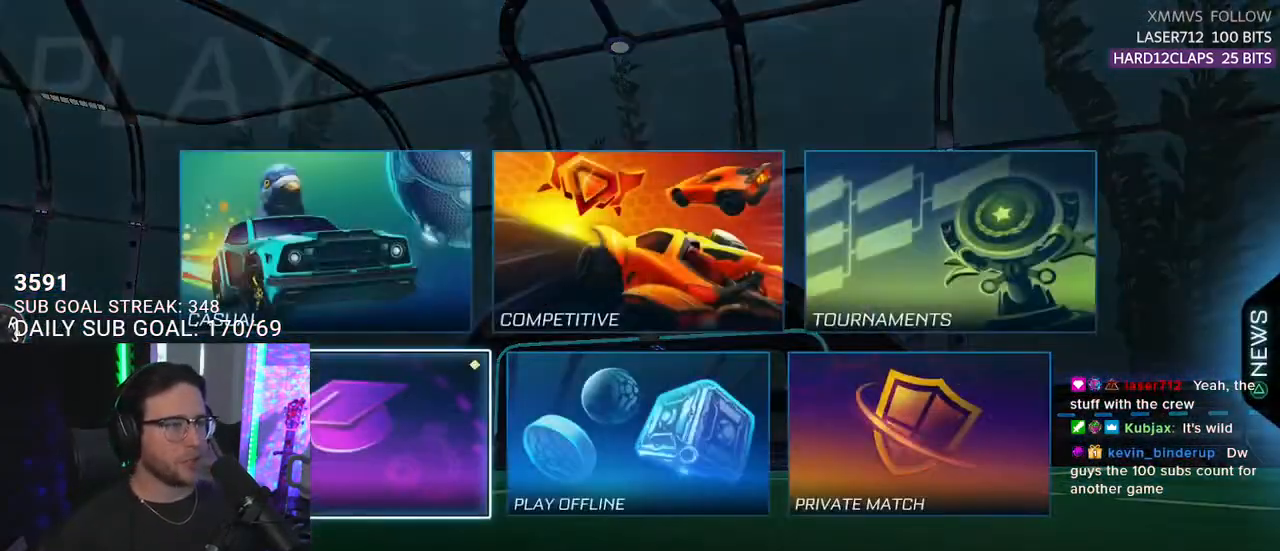
{"buttons": [], "left_stick": "center", "right_stick": "center", "events": [[133, "DPAD_RIGHT", "down"], [217, "DPAD_RIGHT", "up"], [283, "DPAD_UP", "down"], [367, "CROSS", "down"], [383, "DPAD_UP", "up"], [433, "CROSS", "up"]]}
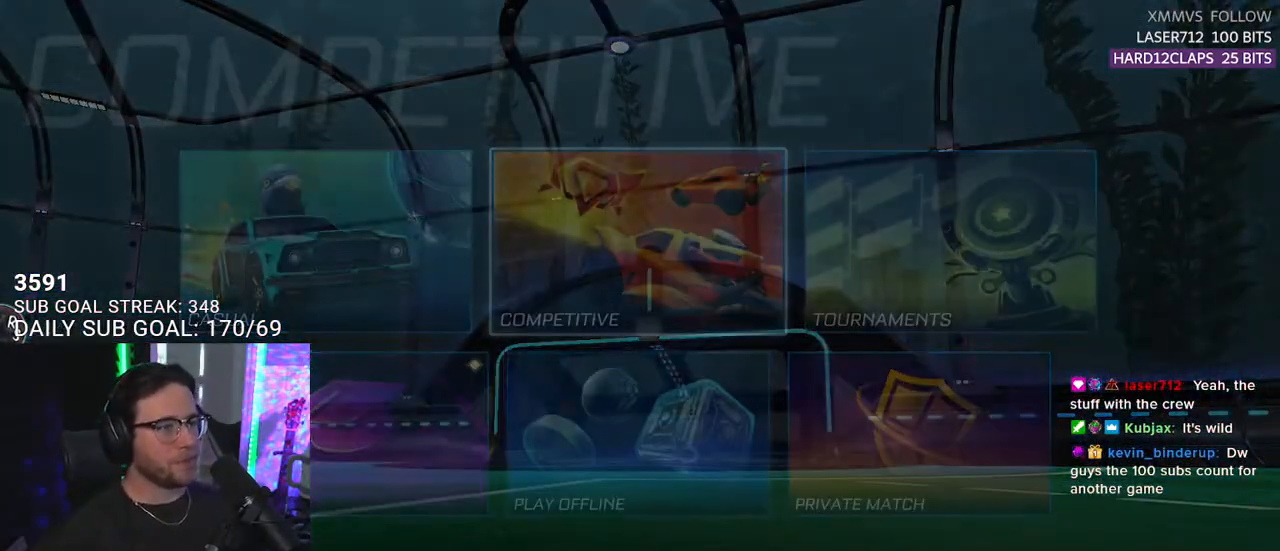
{"buttons": [], "left_stick": "center", "right_stick": "center", "events": []}
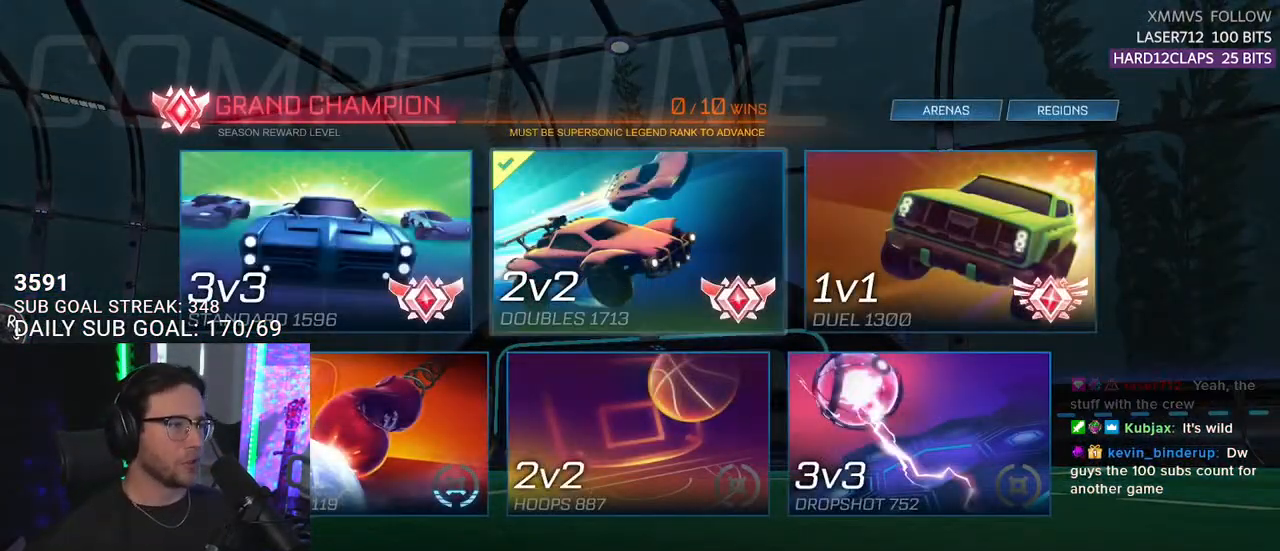
{"buttons": [], "left_stick": "center", "right_stick": "center", "events": [[67, "CROSS", "down"], [150, "CROSS", "up"]]}
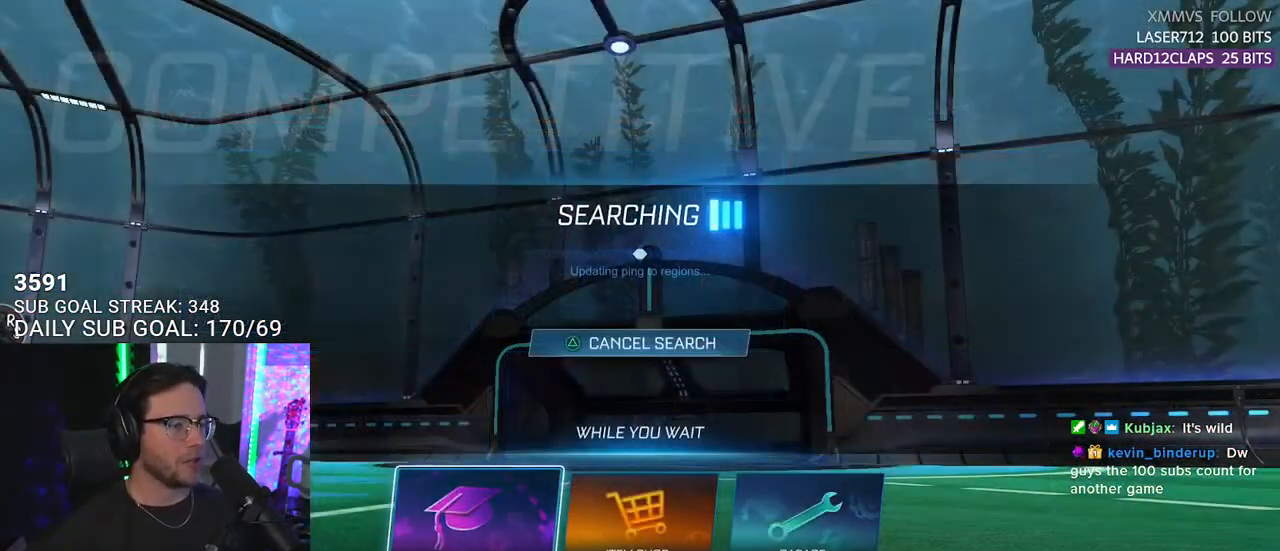
{"buttons": ["CROSS"], "left_stick": "center", "right_stick": "center", "events": [[33, "CROSS", "down"], [100, "CROSS", "up"], [433, "CROSS", "down"]]}
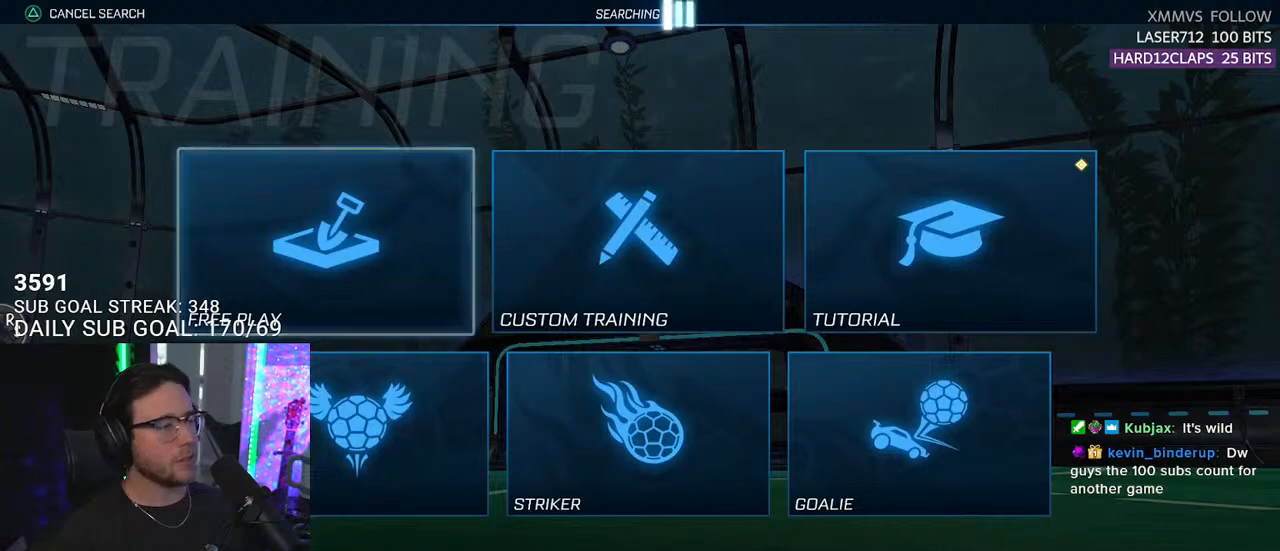
{"buttons": ["CROSS"], "left_stick": "center", "right_stick": "center", "events": [[17, "CROSS", "up"], [317, "CROSS", "down"], [383, "CROSS", "up"], [467, "CROSS", "down"]]}
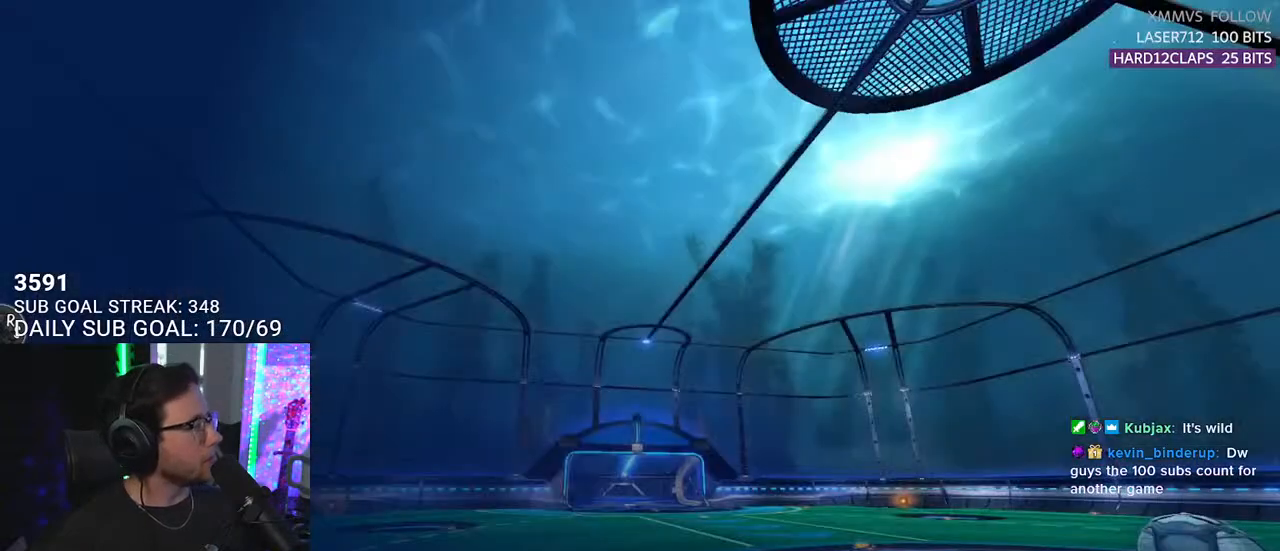
{"buttons": ["R2"], "left_stick": "center", "right_stick": "center", "events": [[33, "CROSS", "up"], [400, "R2", "down"]]}
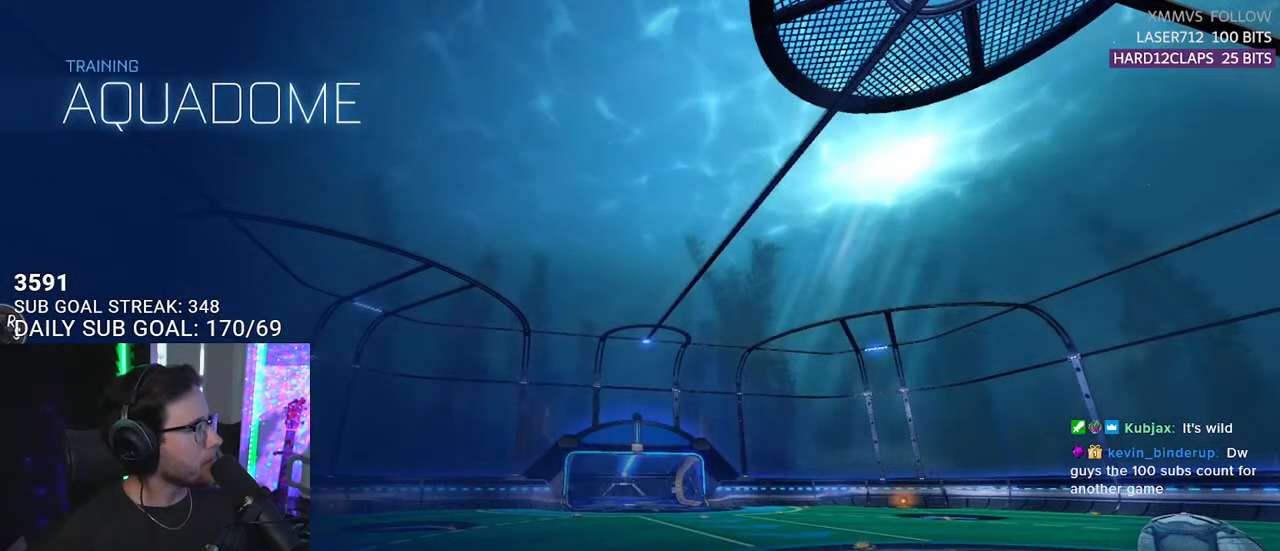
{"buttons": ["R2"], "left_stick": "center", "right_stick": "center", "events": []}
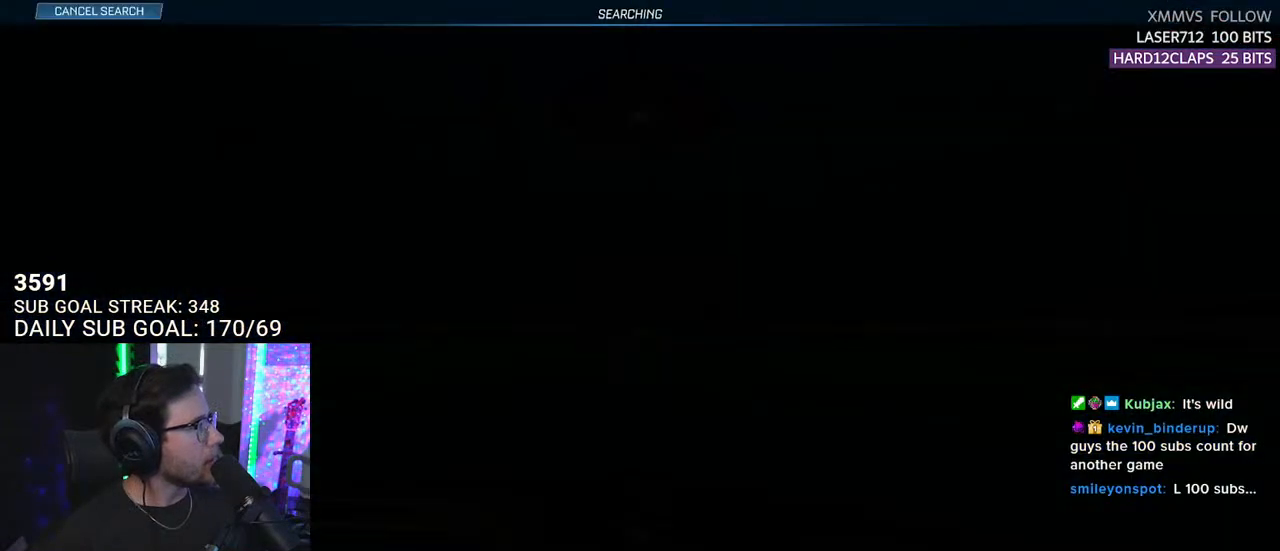
{"buttons": [], "left_stick": "center", "right_stick": "center", "events": [[117, "R2", "up"]]}